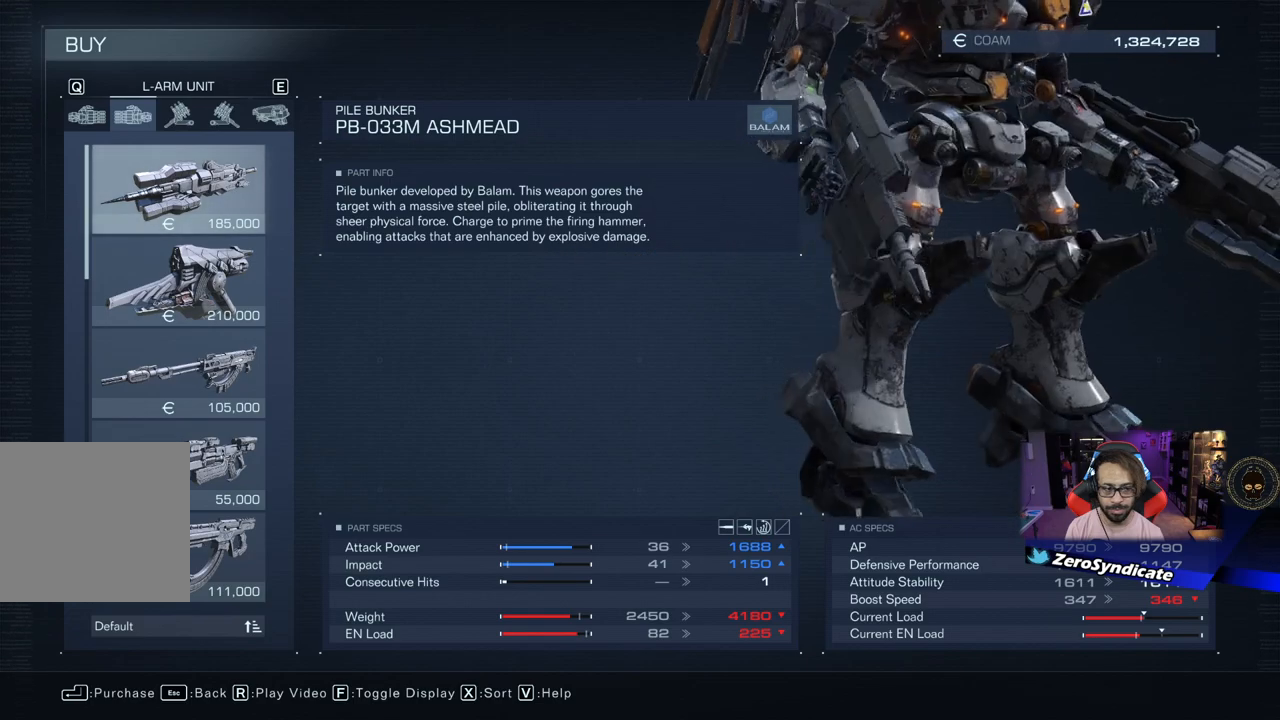
Gameplay with a controller (Xbox layout); each line is a JSON object with the inputs held at the frame after it. "events" lists button and stick changes between this image and that frame as [ms after this image, input, new state], when the widget could be followed in between.
{"buttons": [], "left_stick": "center", "right_stick": "left", "events": [[100, "right_stick", "center"], [400, "right_stick", "left"]]}
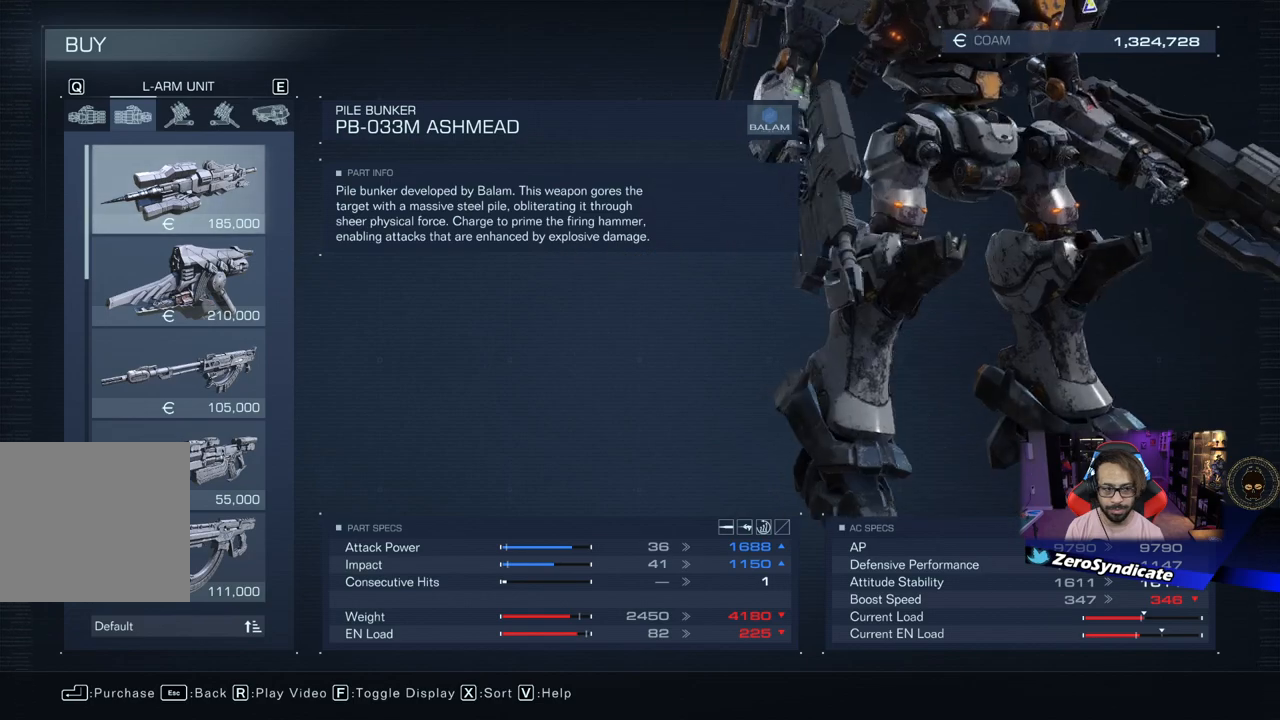
{"buttons": [], "left_stick": "center", "right_stick": "center", "events": [[467, "right_stick", "center"]]}
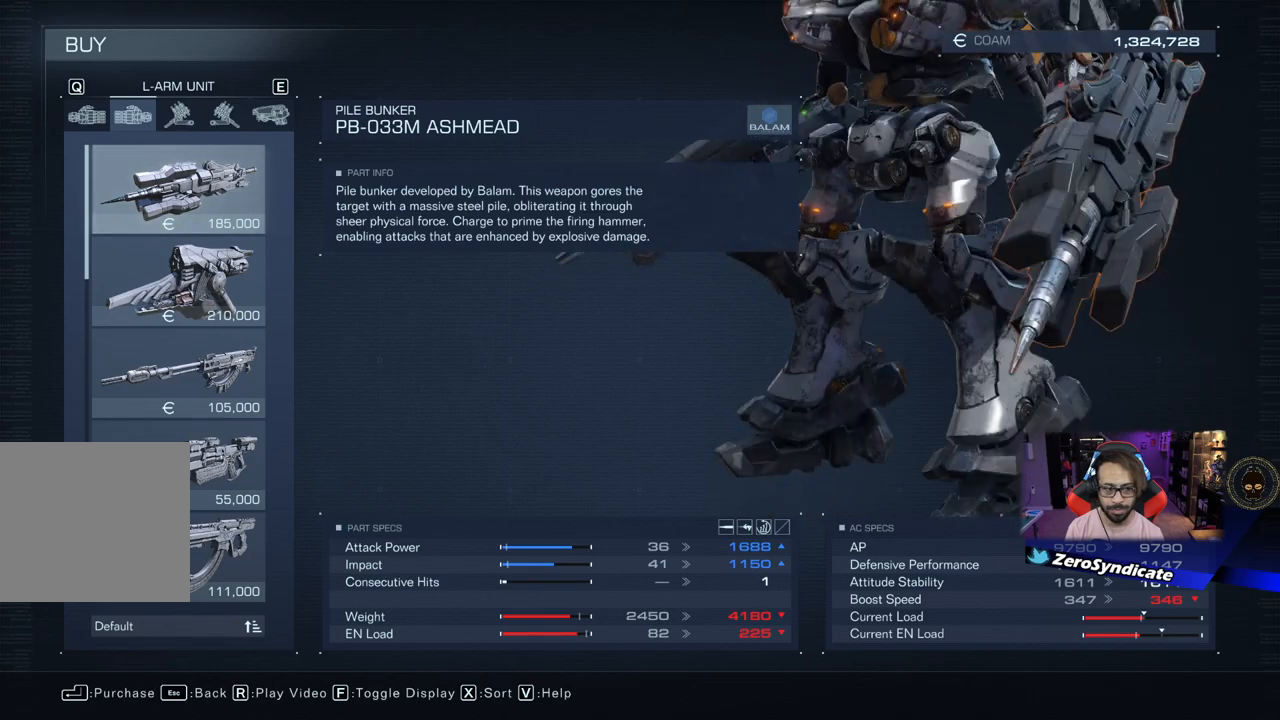
{"buttons": [], "left_stick": "center", "right_stick": "center", "events": [[250, "DPAD_DOWN", "down"], [400, "DPAD_DOWN", "up"]]}
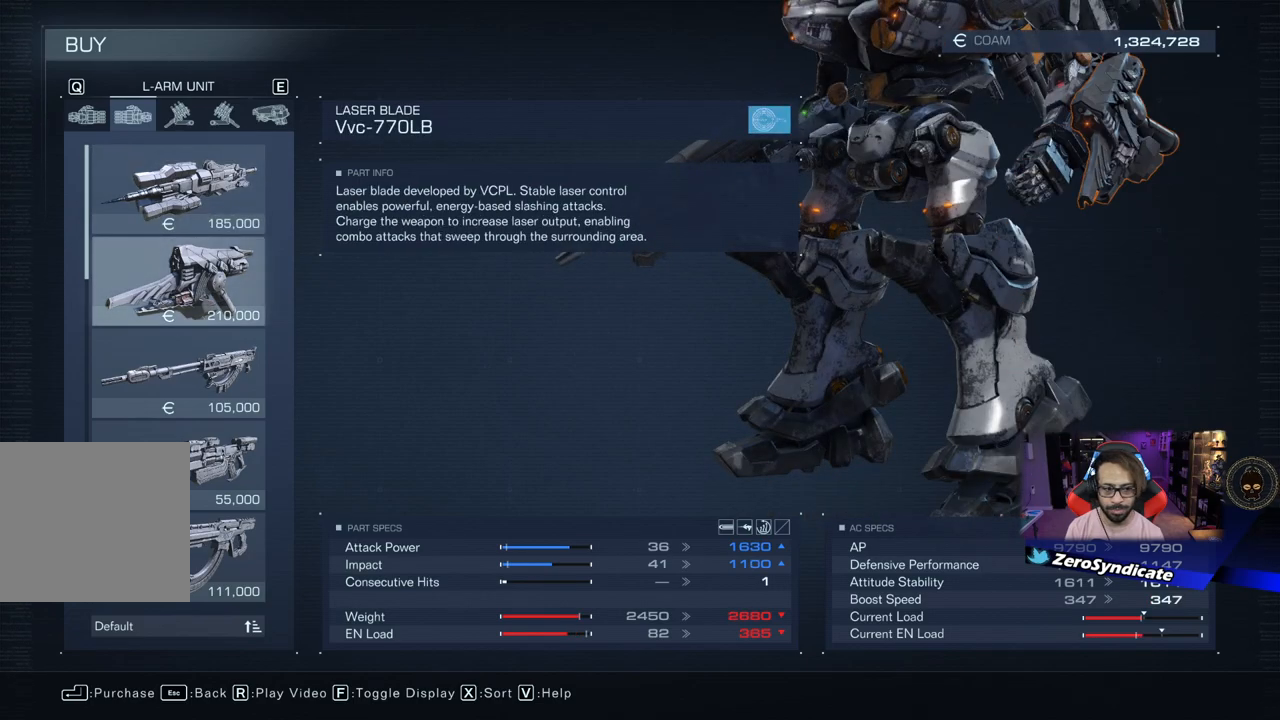
{"buttons": [], "left_stick": "center", "right_stick": "left", "events": [[450, "right_stick", "left"]]}
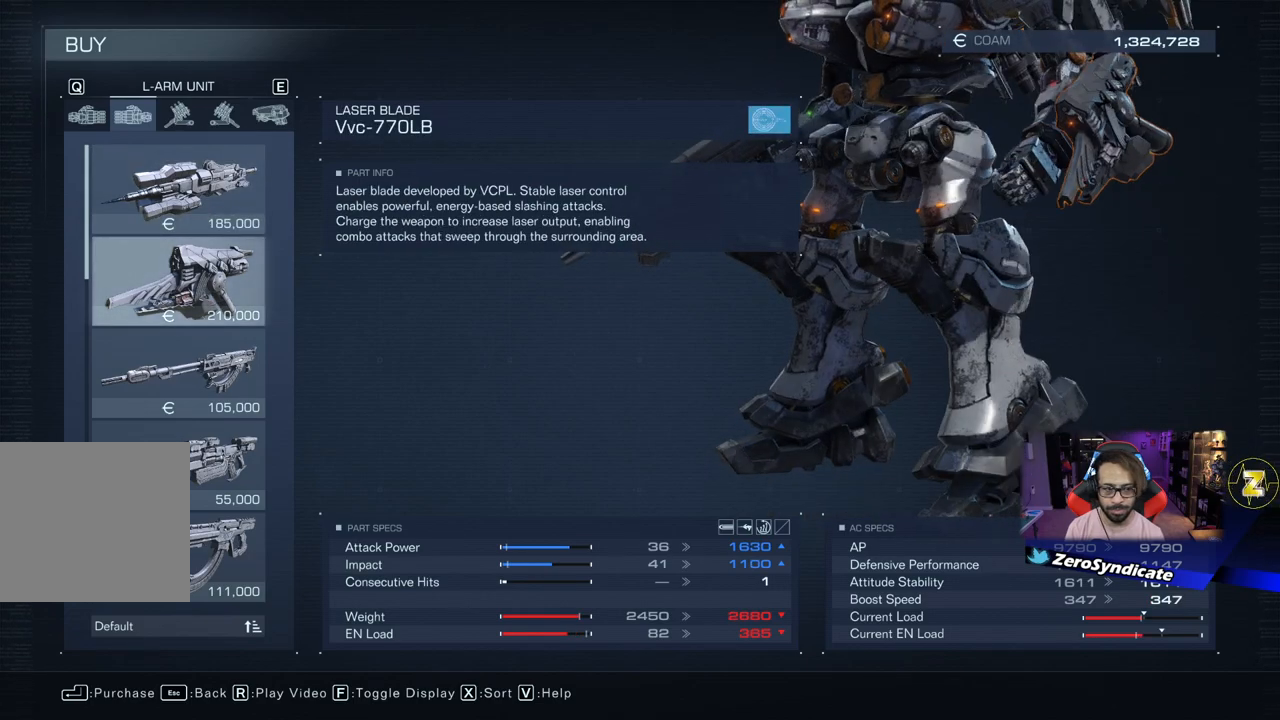
{"buttons": [], "left_stick": "center", "right_stick": "right", "events": [[317, "right_stick", "center"], [483, "right_stick", "right"]]}
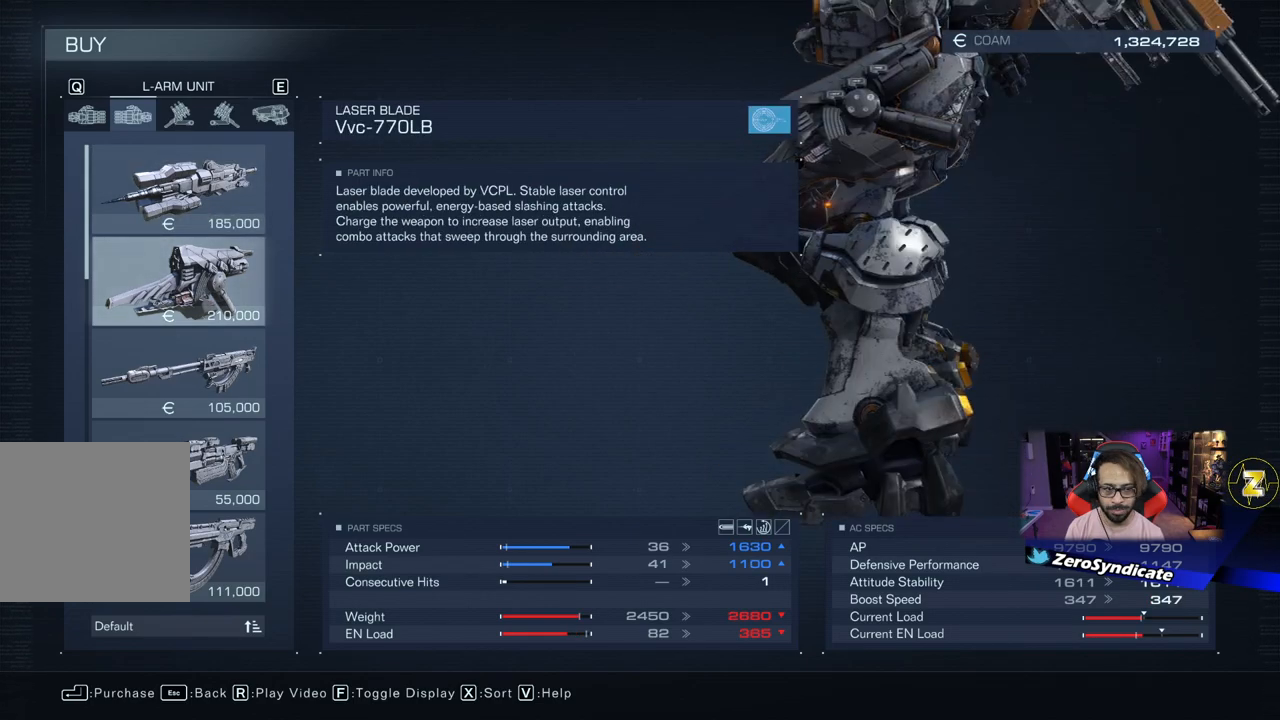
{"buttons": [], "left_stick": "center", "right_stick": "center", "events": [[333, "right_stick", "center"]]}
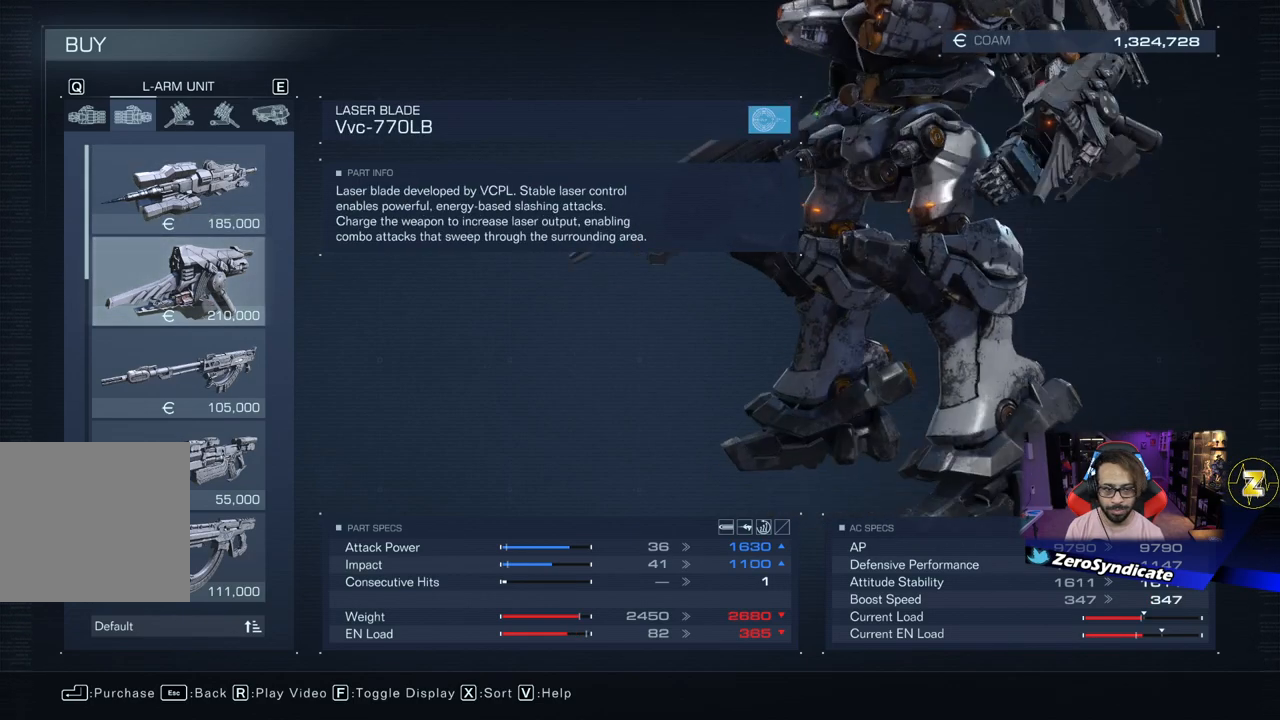
{"buttons": ["DPAD_DOWN"], "left_stick": "center", "right_stick": "center", "events": [[500, "DPAD_DOWN", "down"]]}
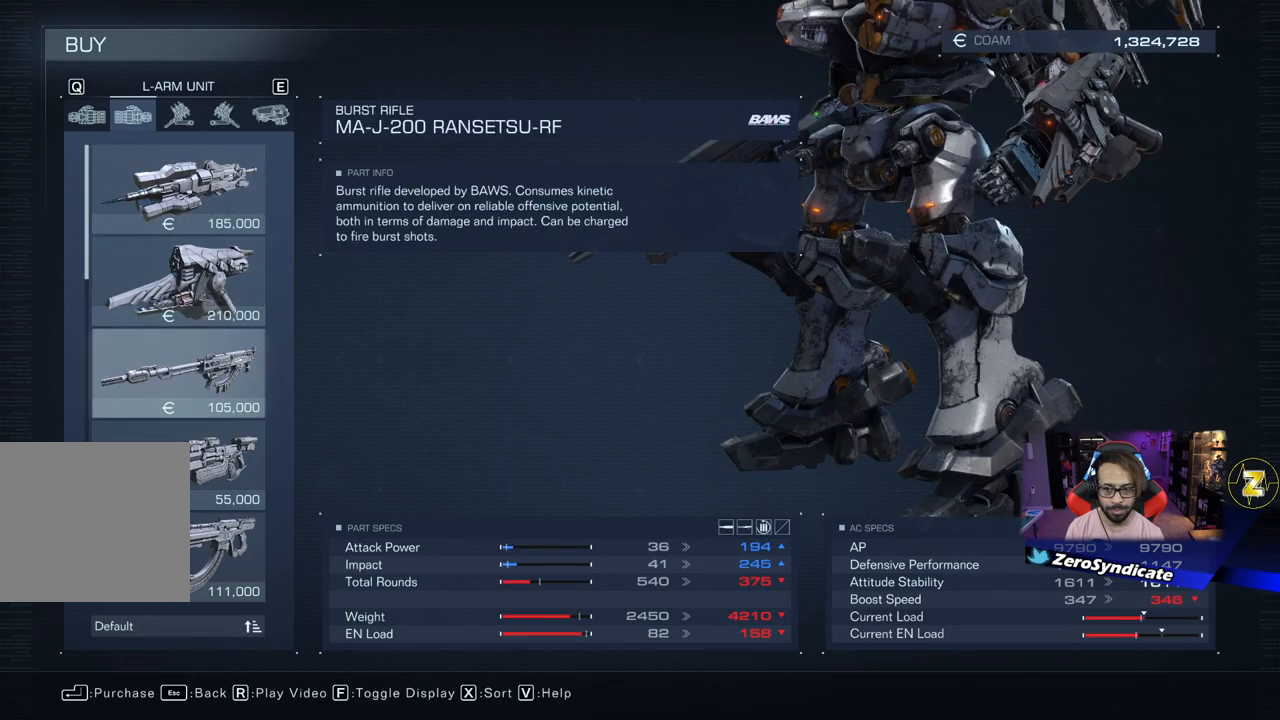
{"buttons": [], "left_stick": "center", "right_stick": "center", "events": [[167, "DPAD_DOWN", "up"]]}
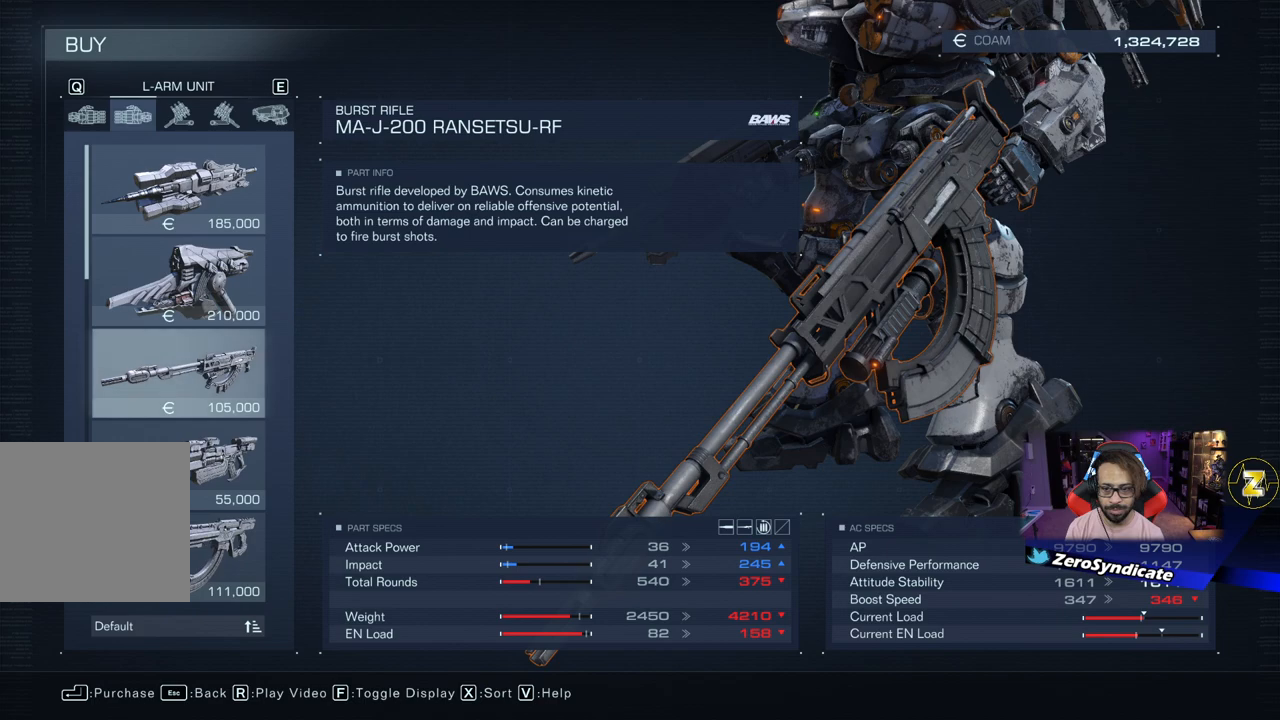
{"buttons": [], "left_stick": "center", "right_stick": "center", "events": []}
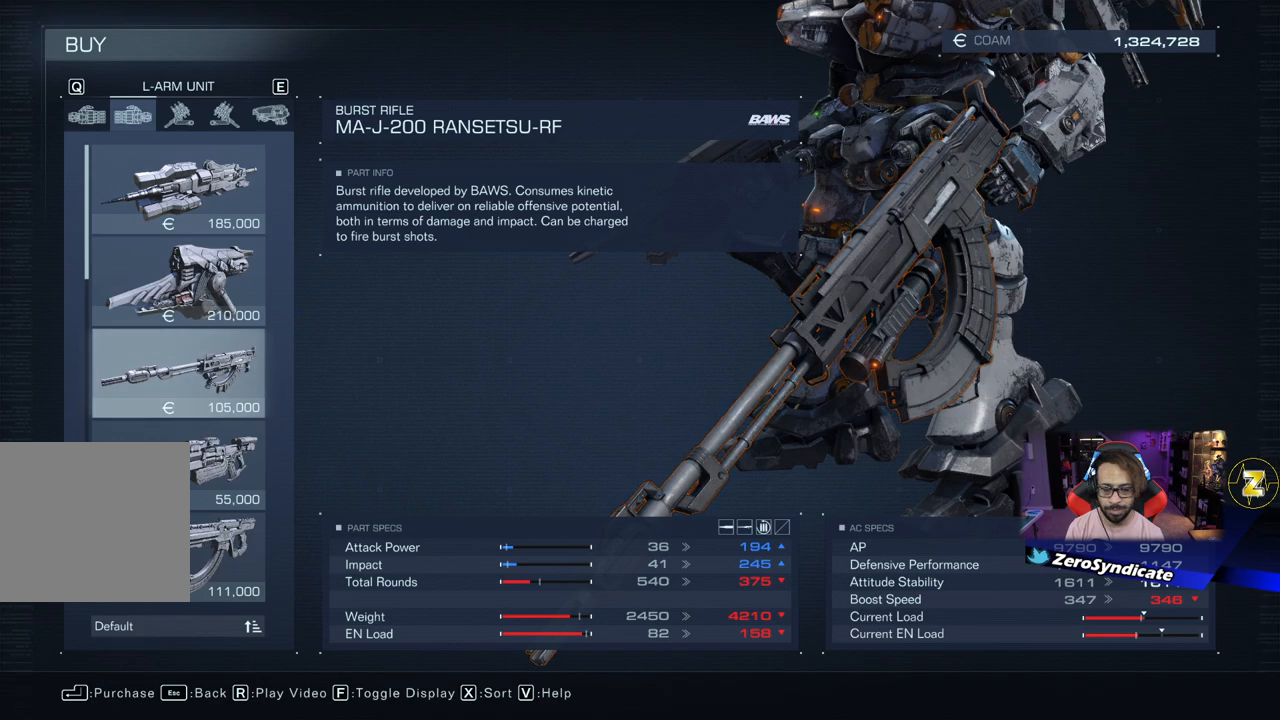
{"buttons": [], "left_stick": "center", "right_stick": "center", "events": [[100, "DPAD_DOWN", "down"], [267, "DPAD_DOWN", "up"]]}
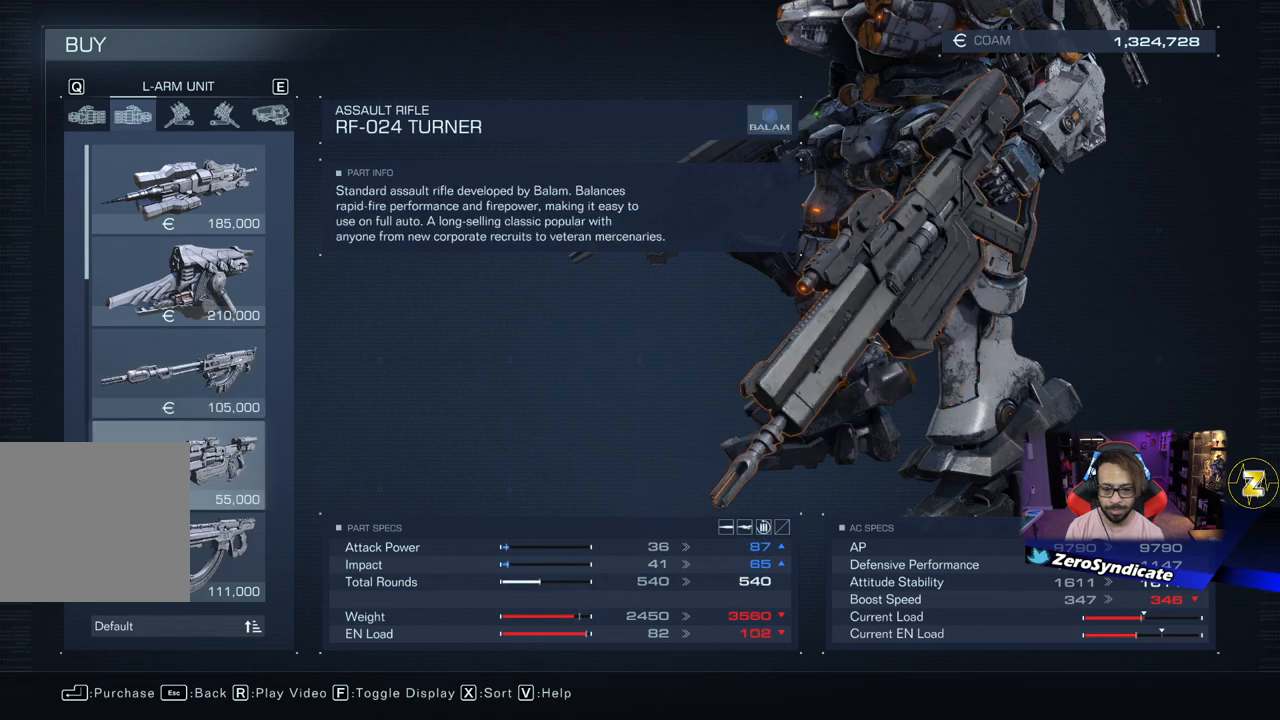
{"buttons": [], "left_stick": "center", "right_stick": "center", "events": []}
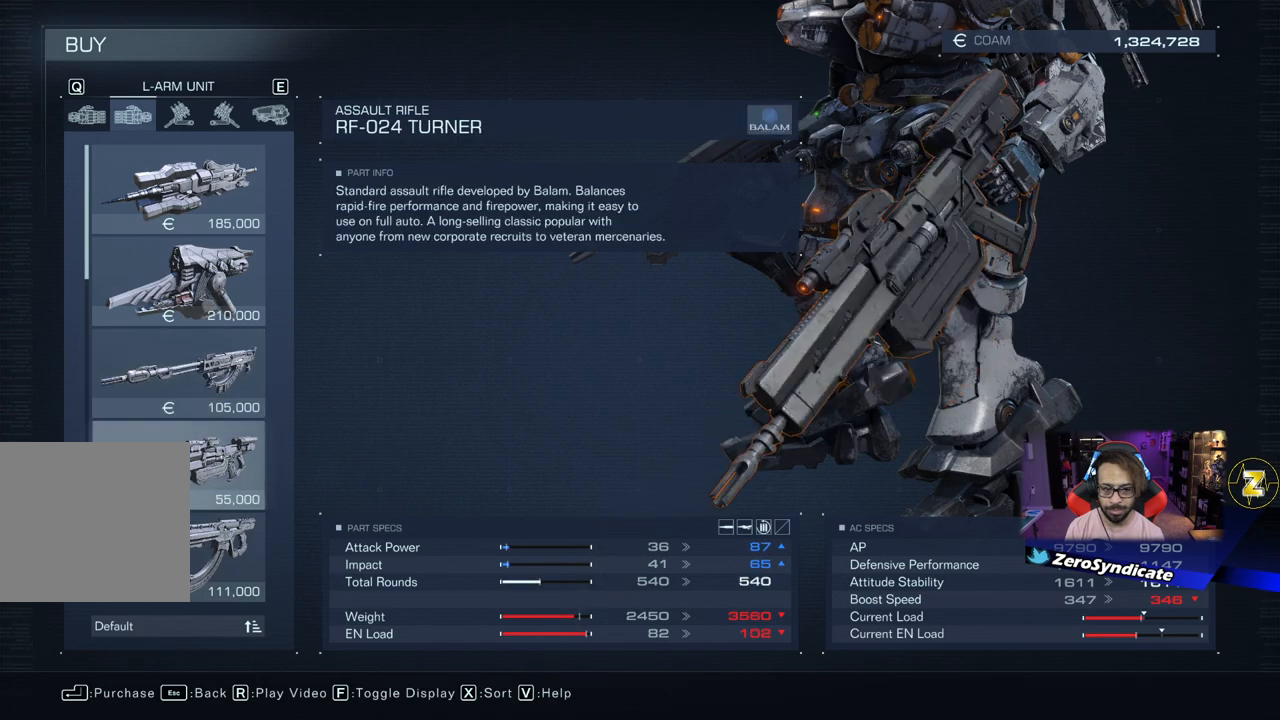
{"buttons": [], "left_stick": "center", "right_stick": "center", "events": []}
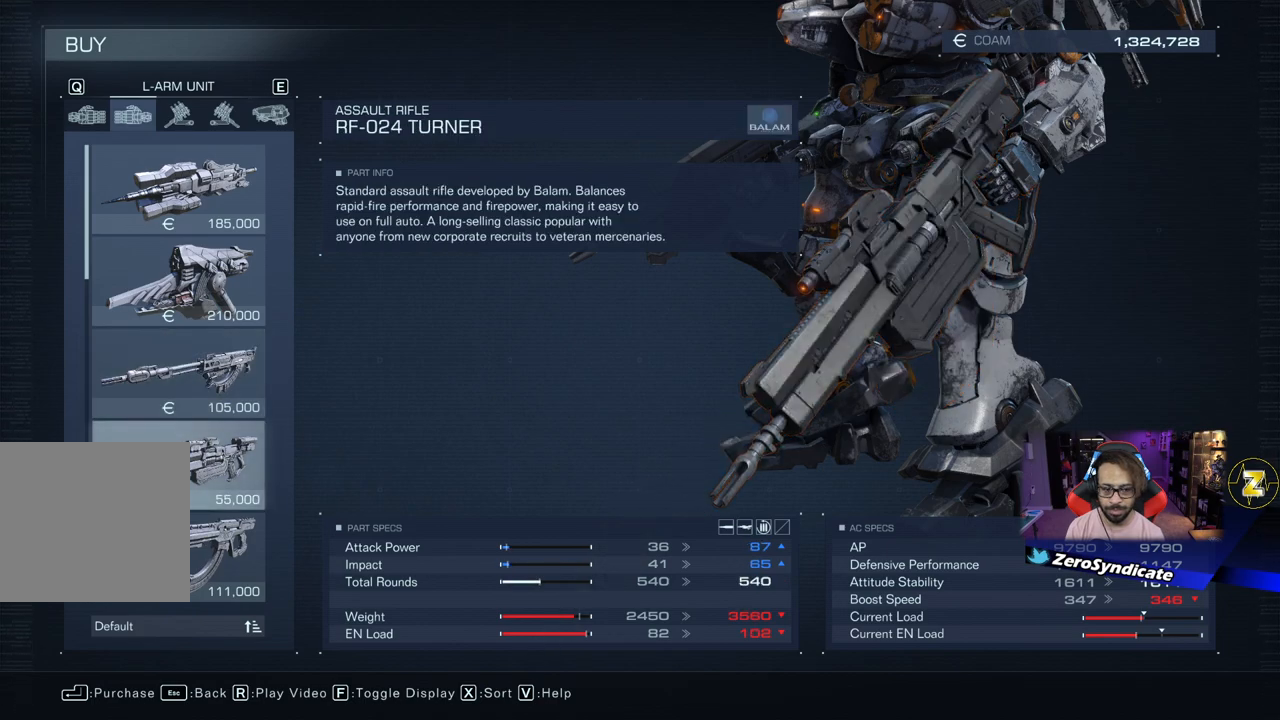
{"buttons": [], "left_stick": "center", "right_stick": "center", "events": []}
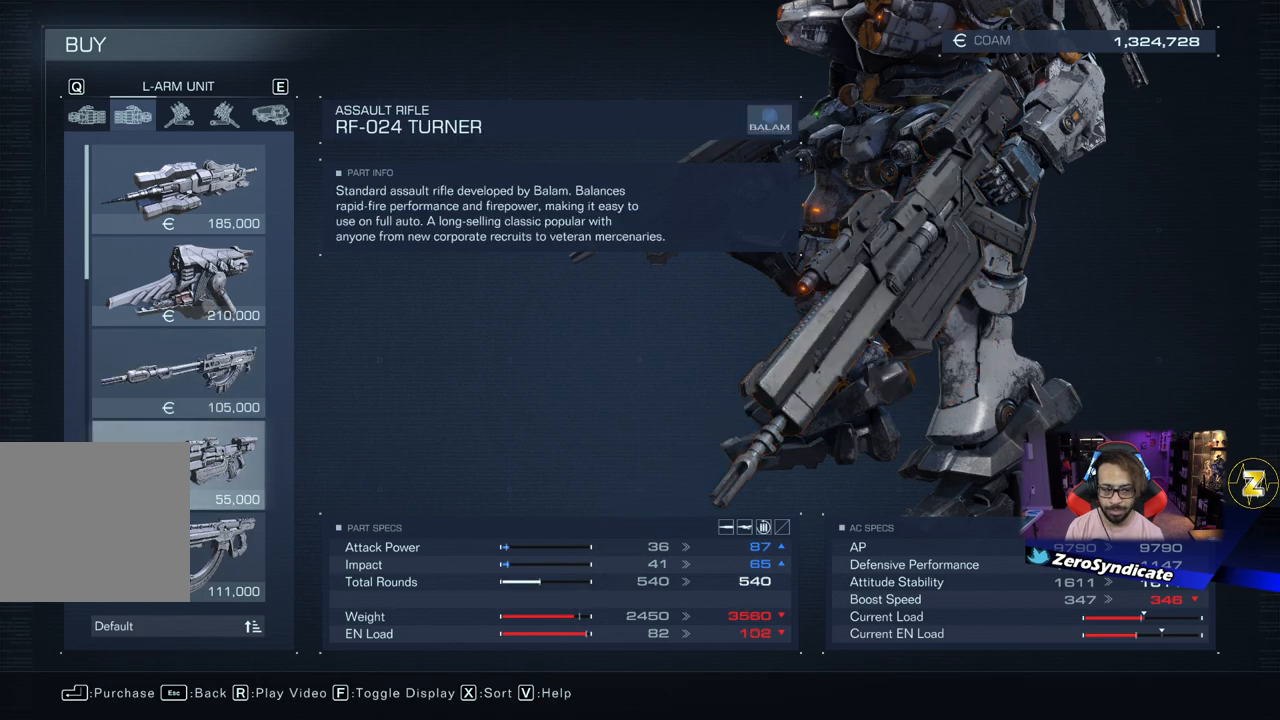
{"buttons": [], "left_stick": "center", "right_stick": "center", "events": []}
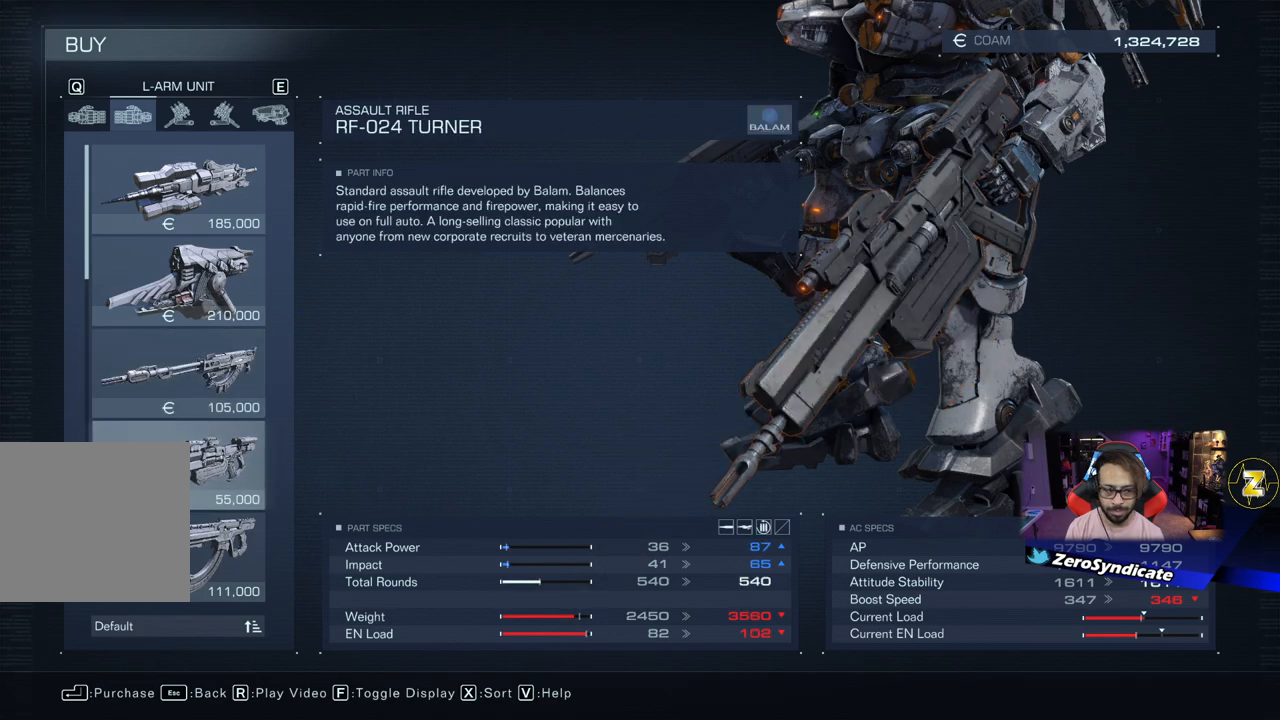
{"buttons": [], "left_stick": "center", "right_stick": "center", "events": [[233, "DPAD_DOWN", "down"], [367, "DPAD_DOWN", "up"]]}
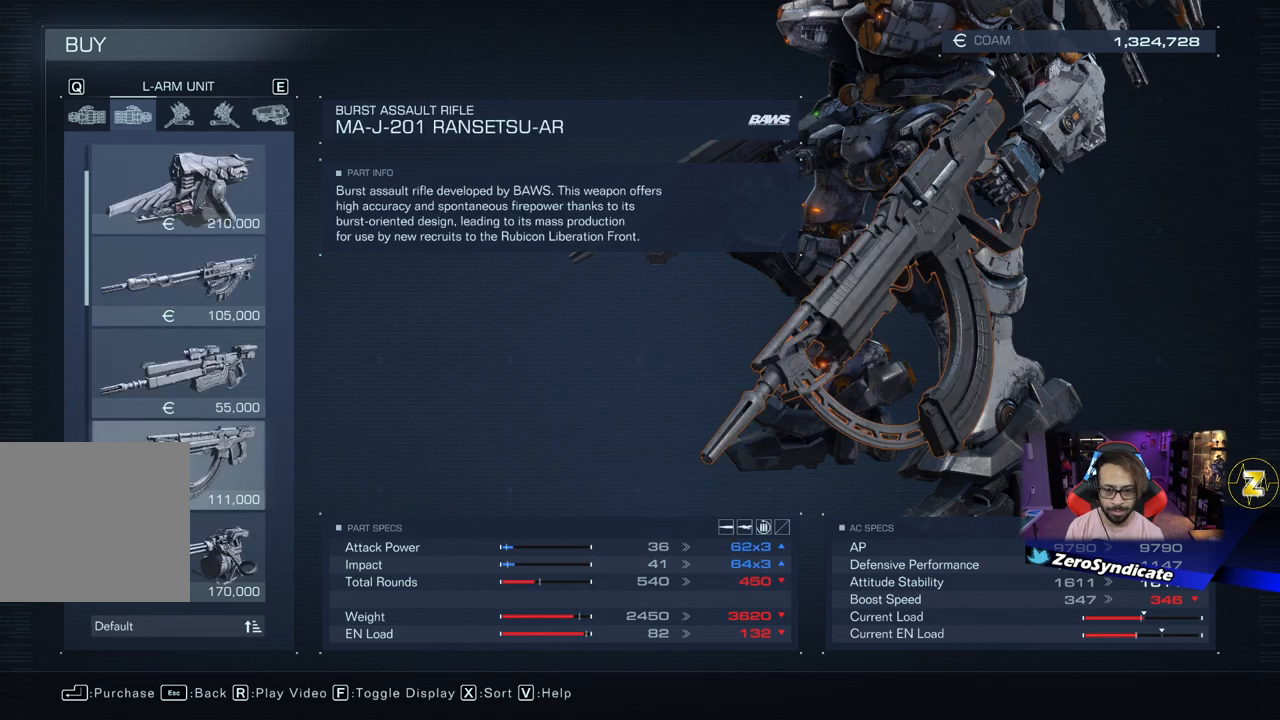
{"buttons": [], "left_stick": "center", "right_stick": "center", "events": []}
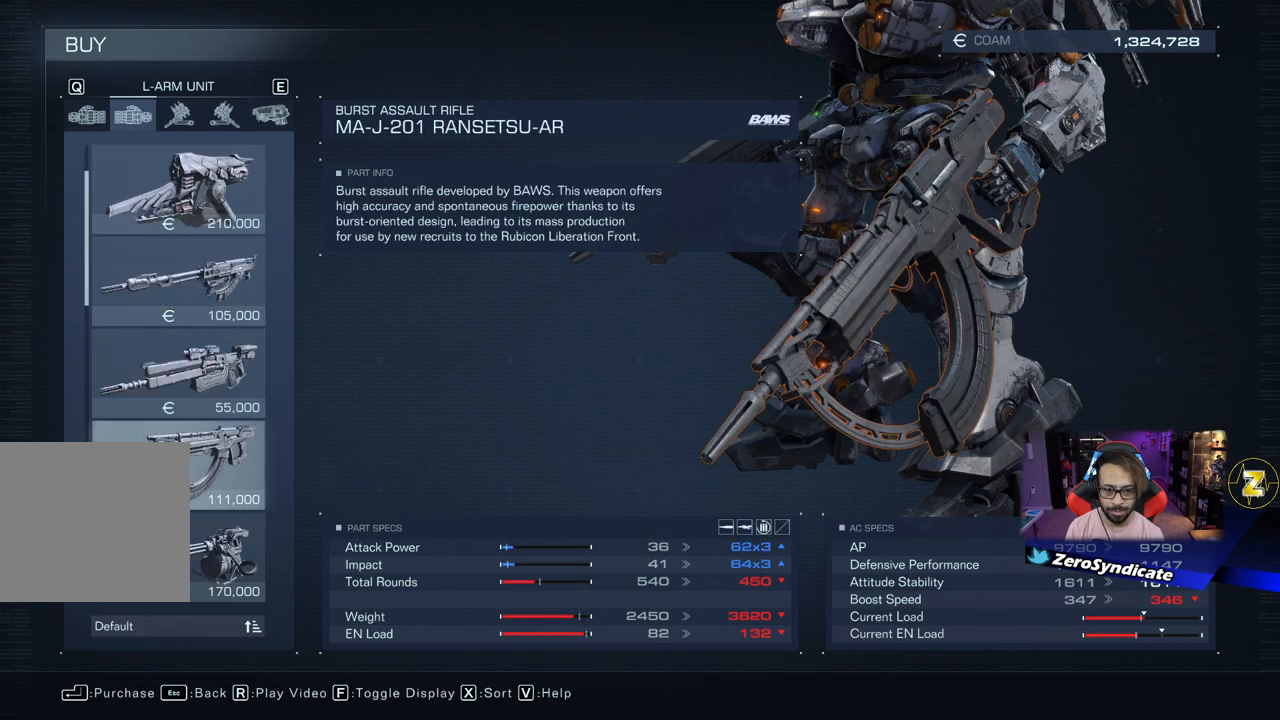
{"buttons": [], "left_stick": "center", "right_stick": "center", "events": []}
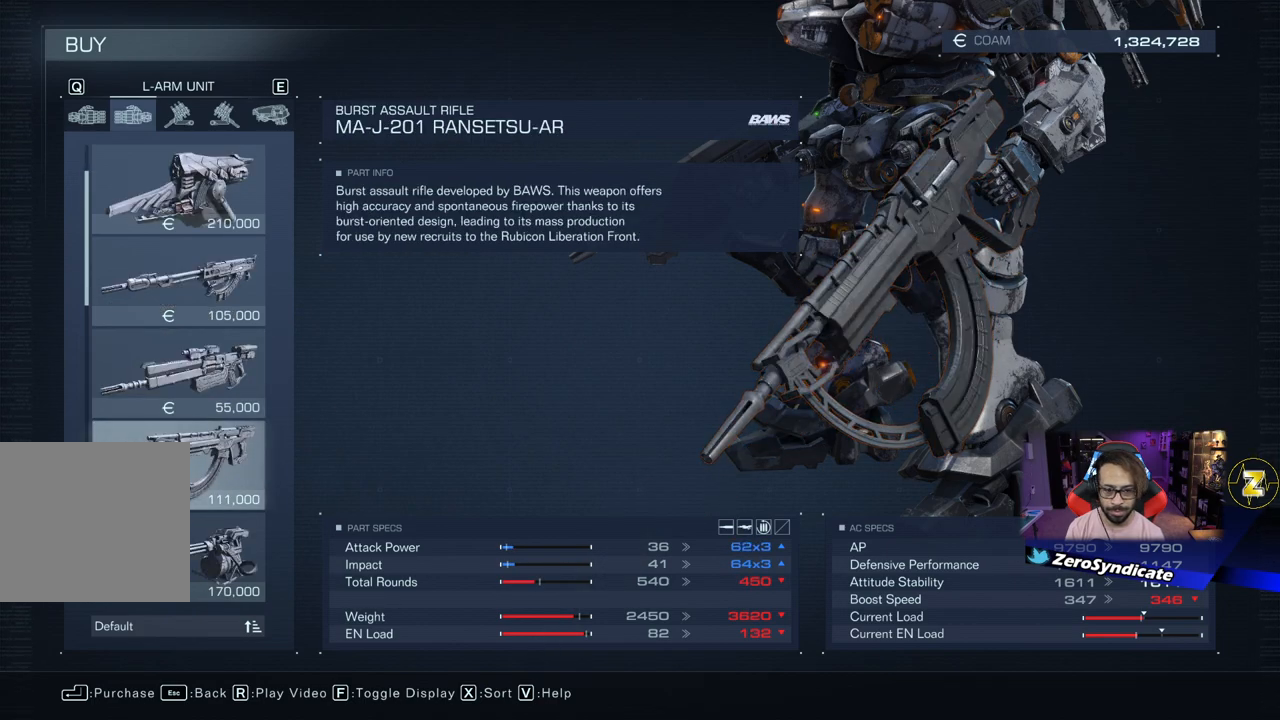
{"buttons": [], "left_stick": "center", "right_stick": "center", "events": []}
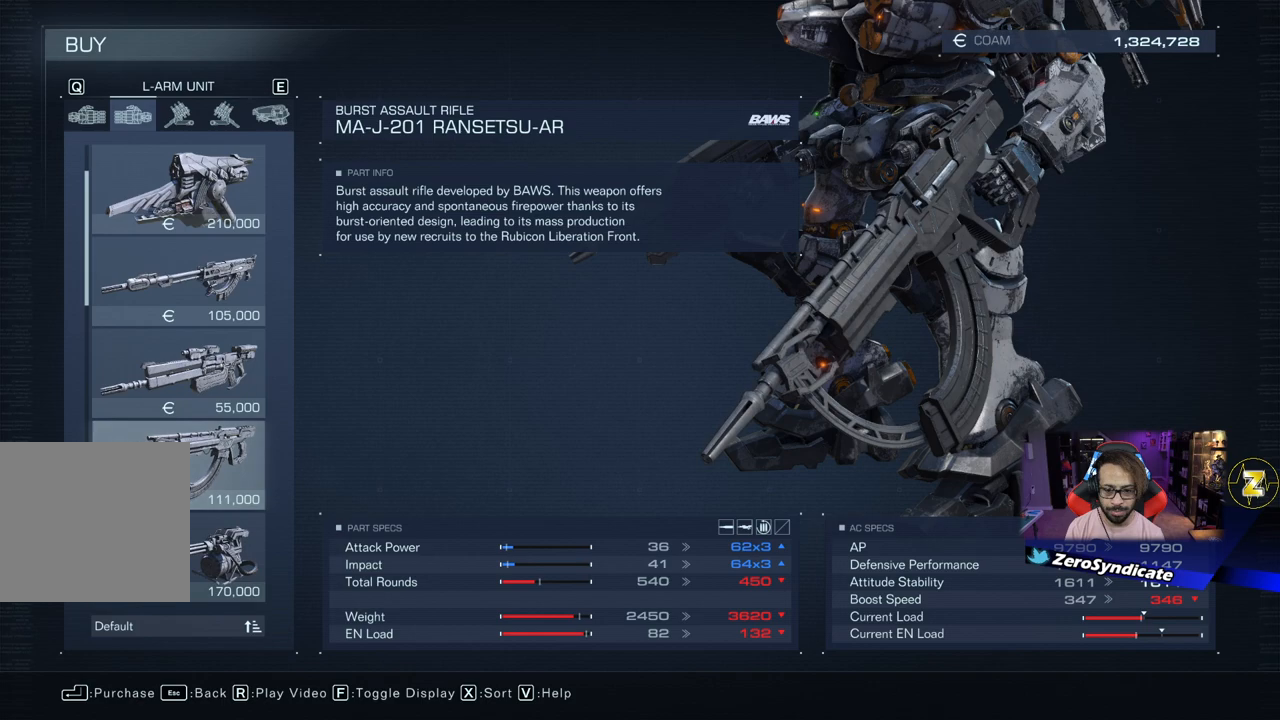
{"buttons": [], "left_stick": "center", "right_stick": "center", "events": []}
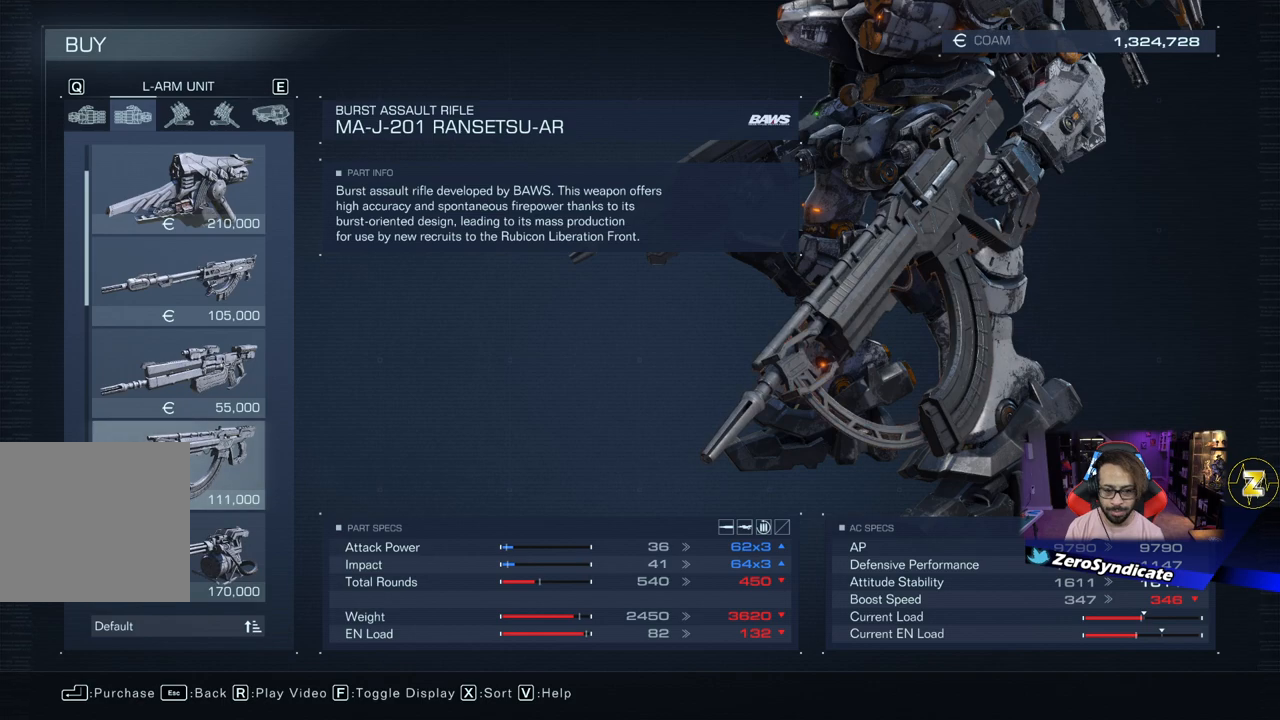
{"buttons": [], "left_stick": "center", "right_stick": "center", "events": []}
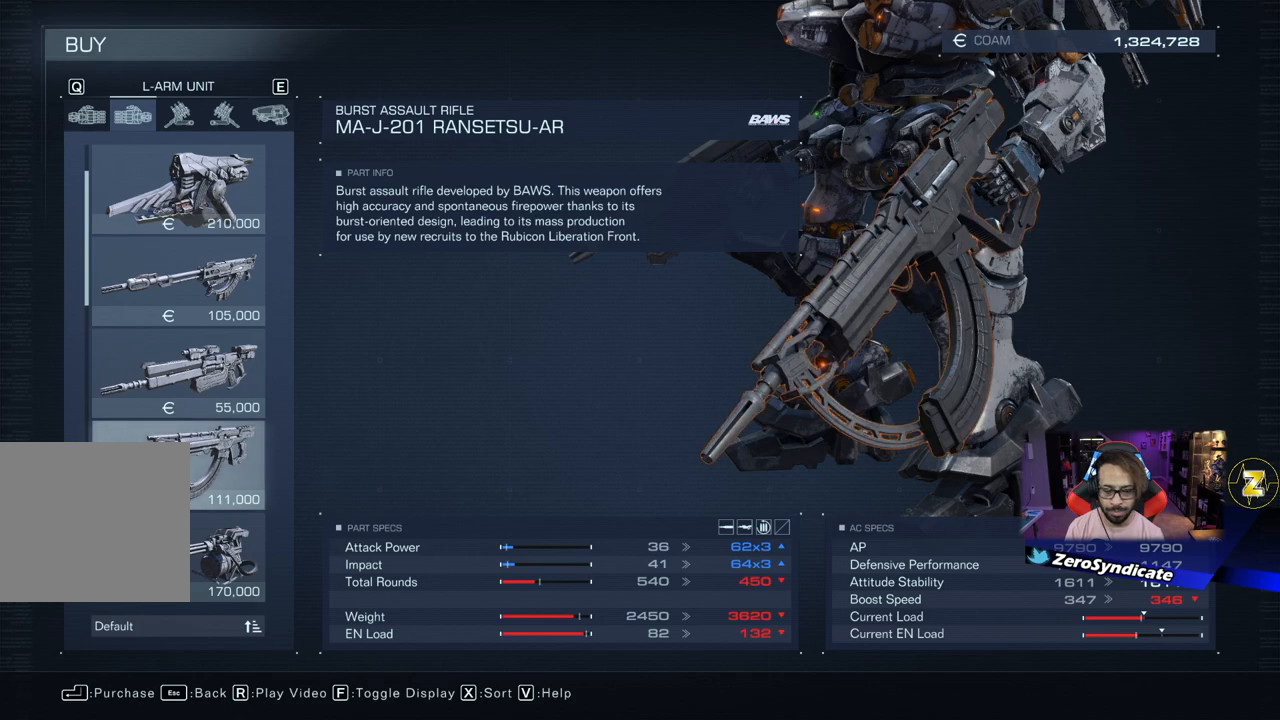
{"buttons": [], "left_stick": "center", "right_stick": "center", "events": []}
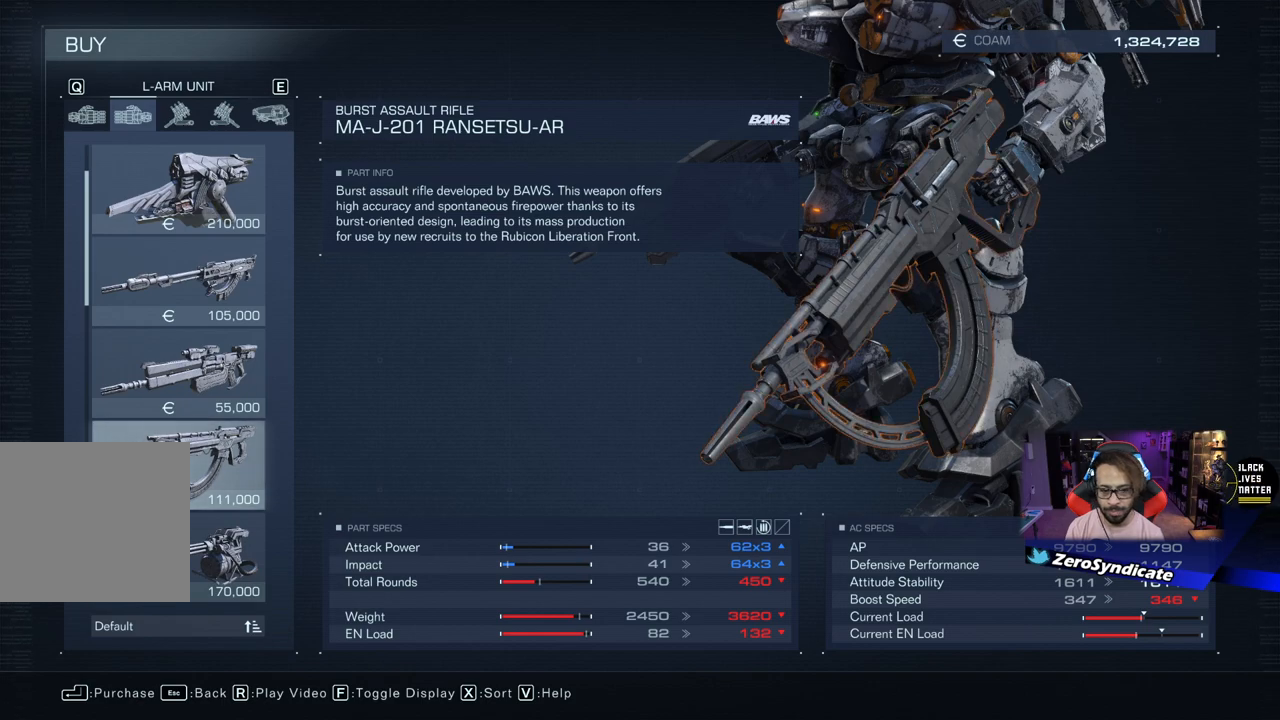
{"buttons": [], "left_stick": "center", "right_stick": "center", "events": []}
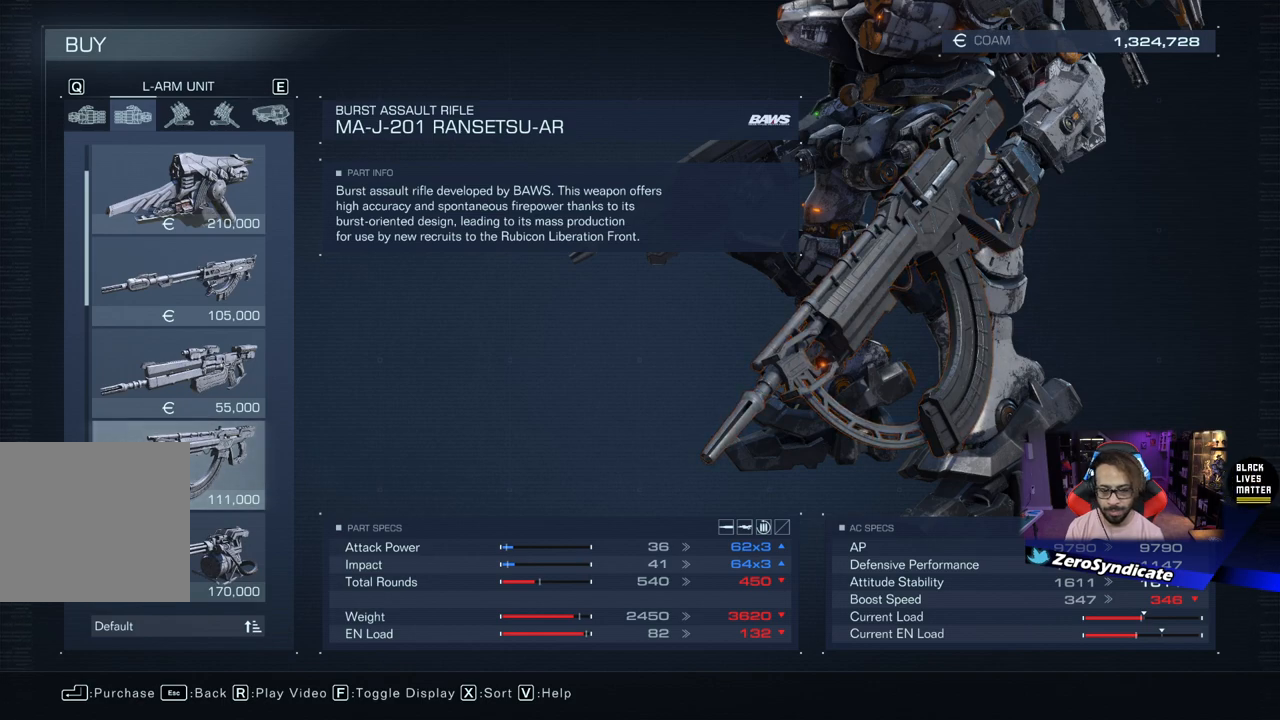
{"buttons": [], "left_stick": "center", "right_stick": "center", "events": []}
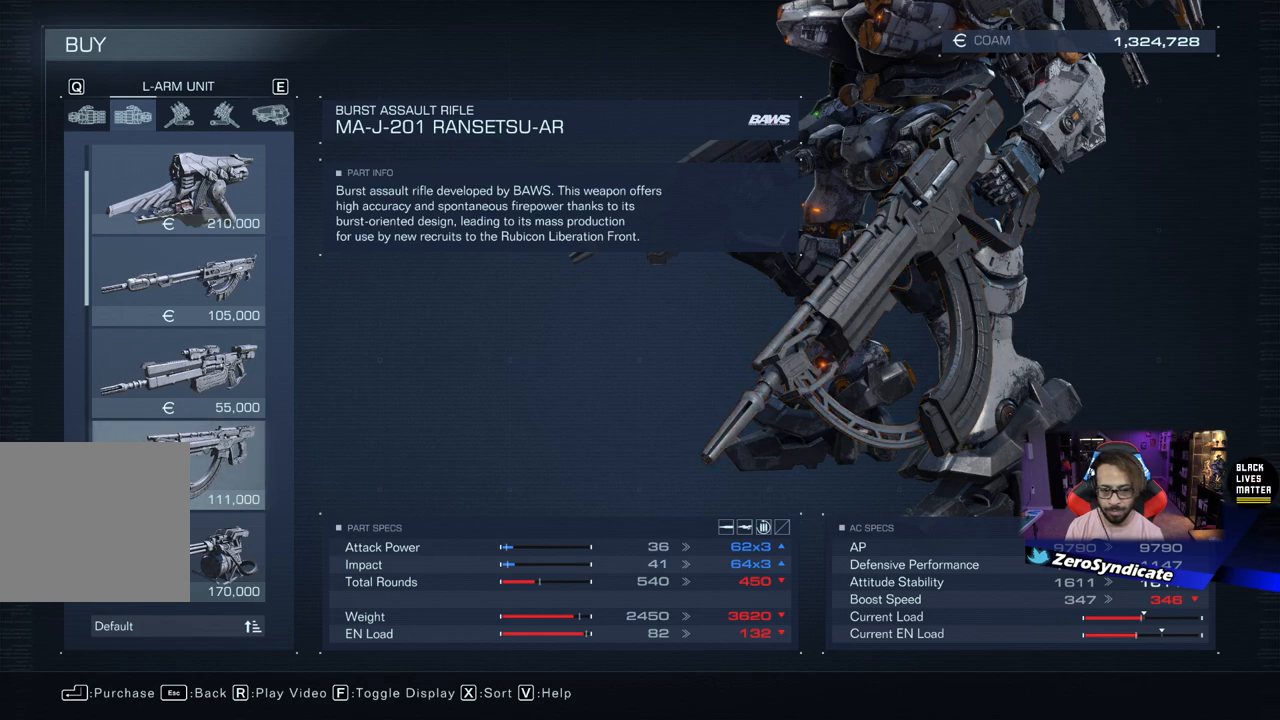
{"buttons": [], "left_stick": "center", "right_stick": "center", "events": [[333, "DPAD_DOWN", "down"], [483, "DPAD_DOWN", "up"]]}
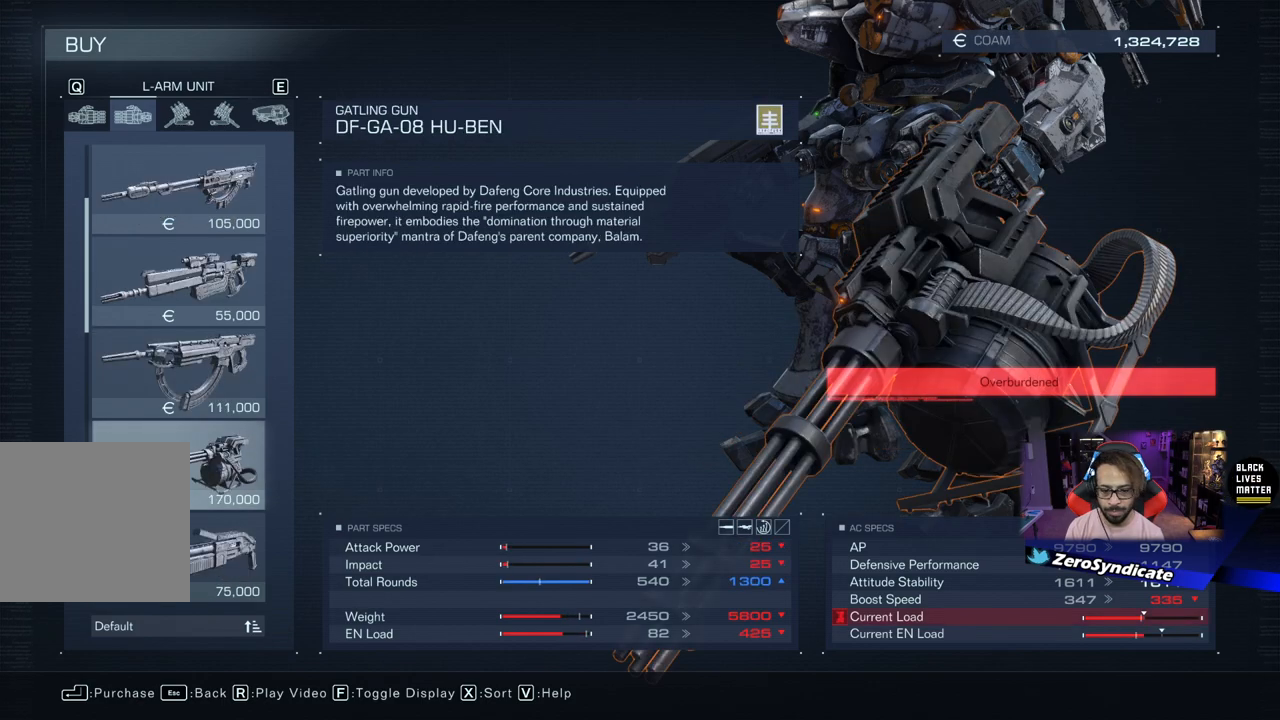
{"buttons": [], "left_stick": "center", "right_stick": "center", "events": []}
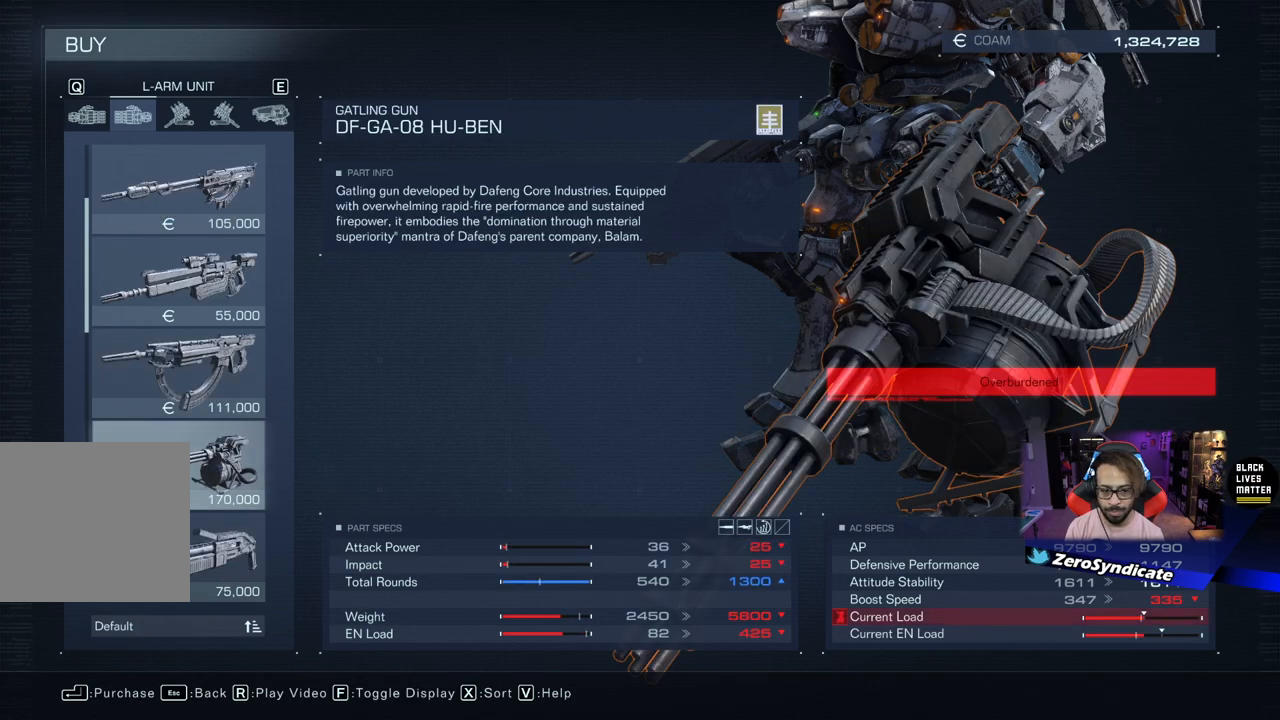
{"buttons": [], "left_stick": "center", "right_stick": "center", "events": [[167, "DPAD_DOWN", "down"], [333, "DPAD_DOWN", "up"]]}